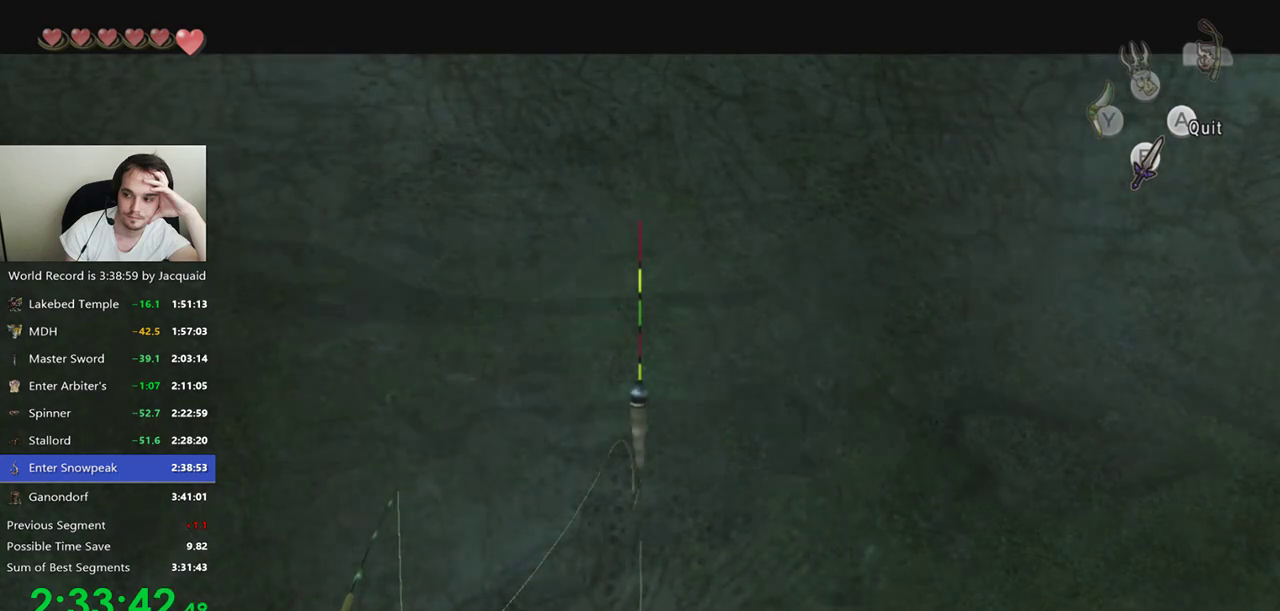
Gameplay with a controller (Xbox layout); each line is a JSON object with the inputs held at the frame after it (dt_ms = milliseconds from this image to that frame). "events" lists button and stick changes between this image and that frame as [ms after this image, input, new state], when the widget could be followed in between. Not read: L3 R3.
{"dt_ms": 500, "buttons": ["R1"], "left_stick": "center", "right_stick": "center", "events": [[267, "R1", "down"]]}
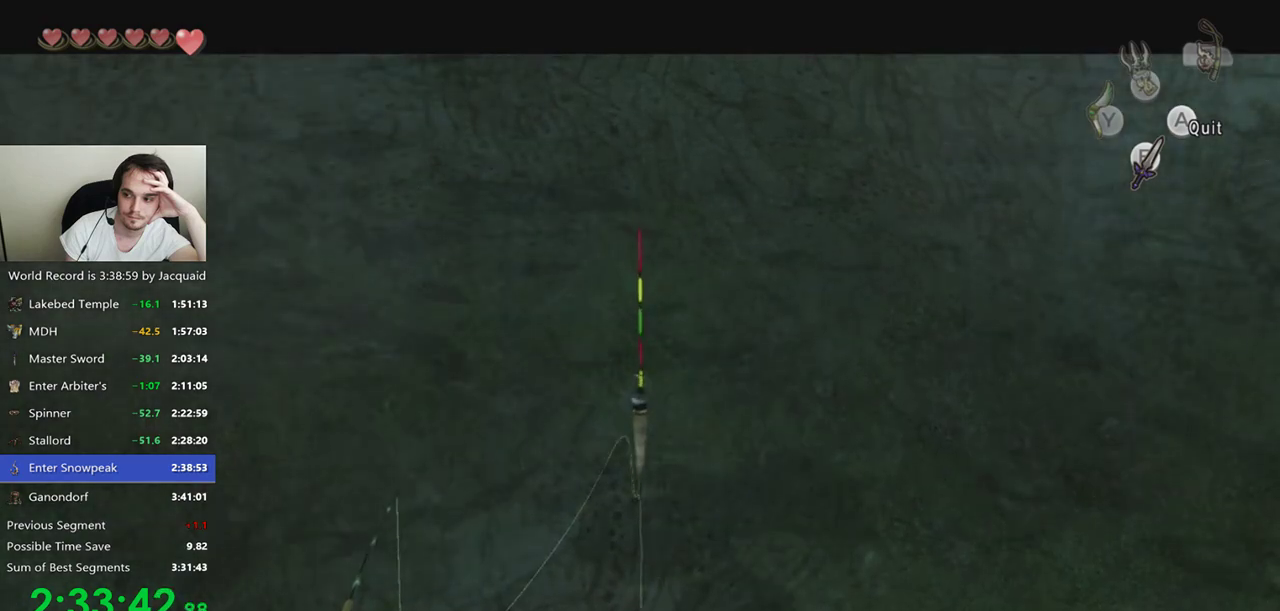
{"dt_ms": 500, "buttons": ["R1"], "left_stick": "center", "right_stick": "center", "events": []}
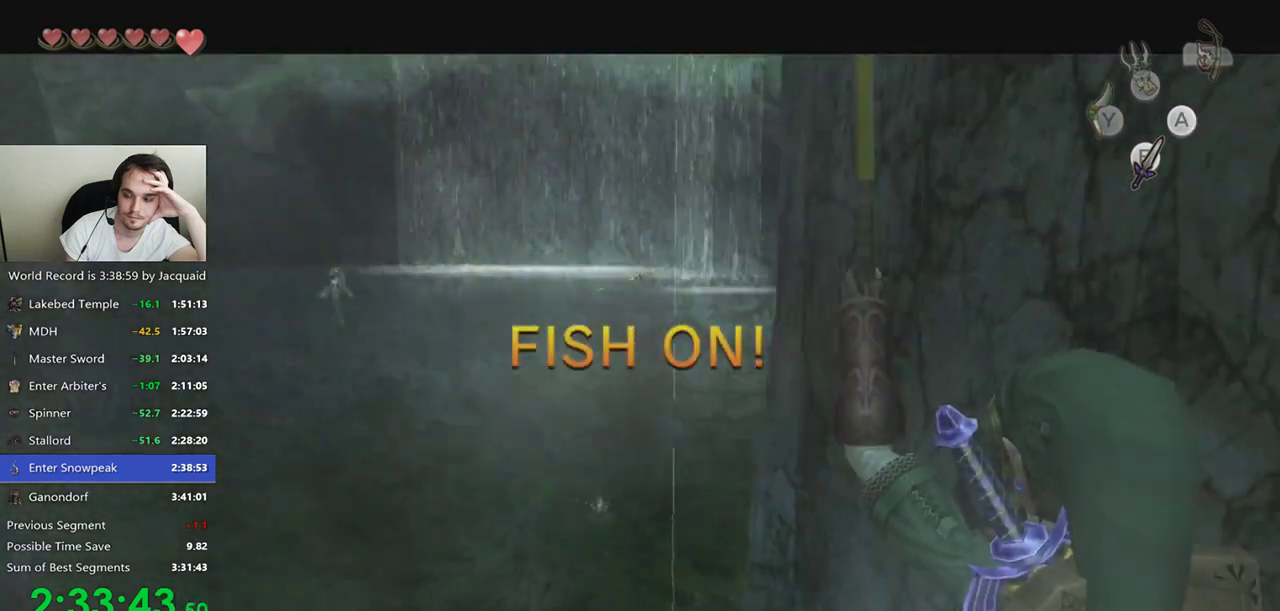
{"dt_ms": 500, "buttons": ["R1"], "left_stick": "center", "right_stick": "center", "events": []}
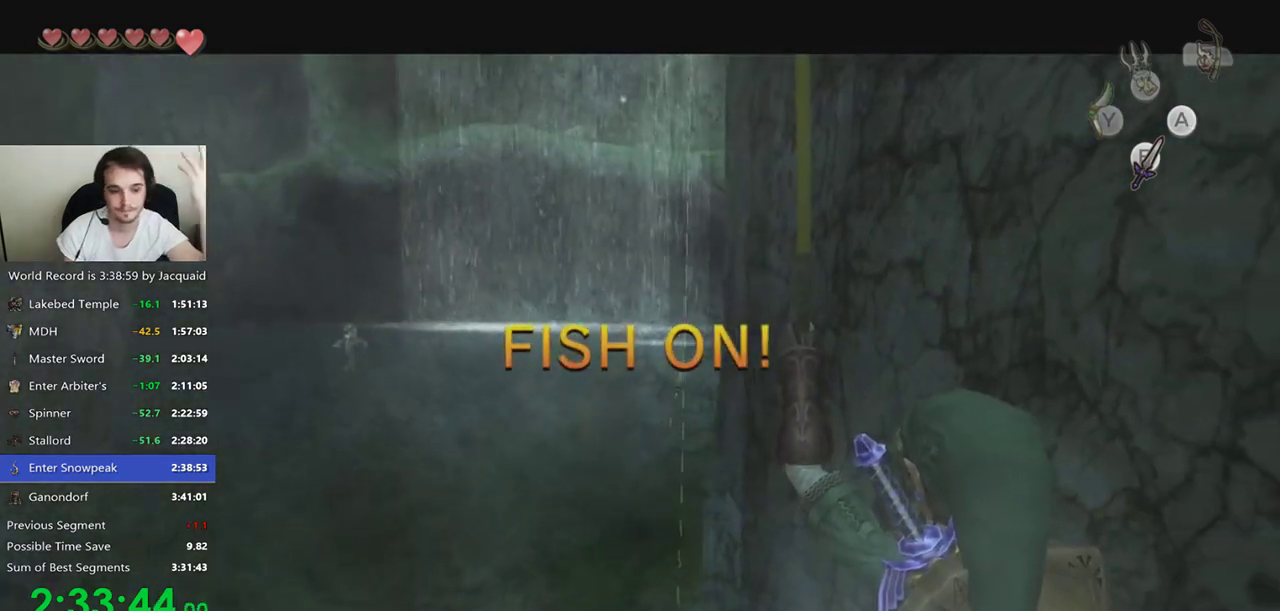
{"dt_ms": 500, "buttons": ["R1"], "left_stick": "center", "right_stick": "center", "events": []}
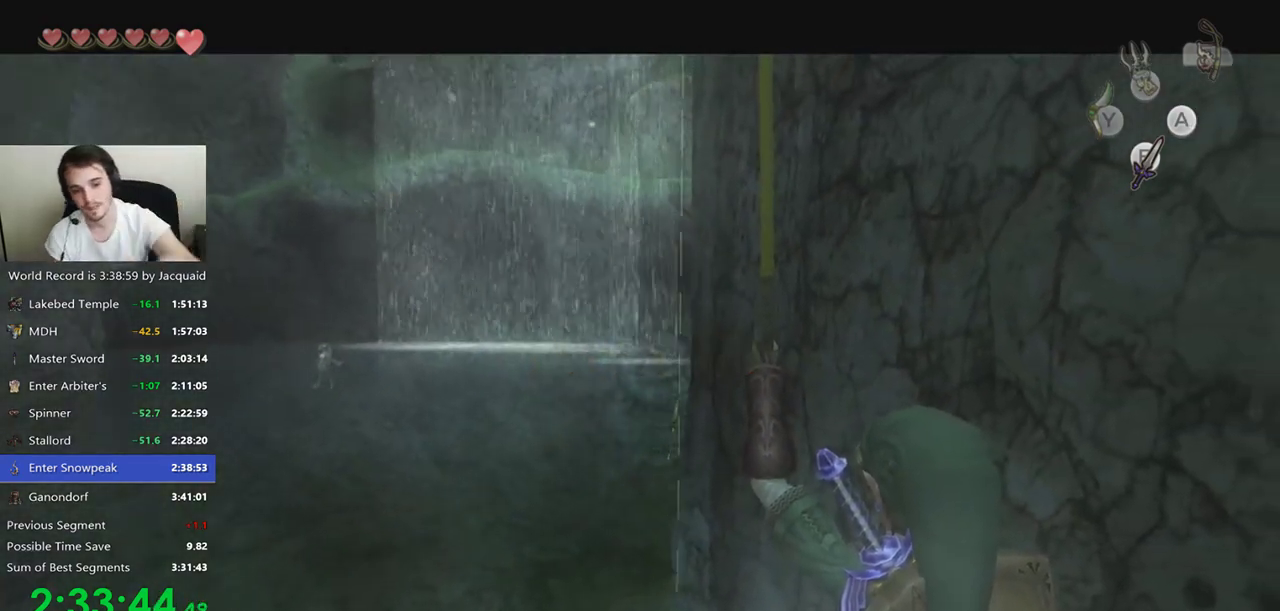
{"dt_ms": 500, "buttons": ["R1"], "left_stick": "center", "right_stick": "center", "events": []}
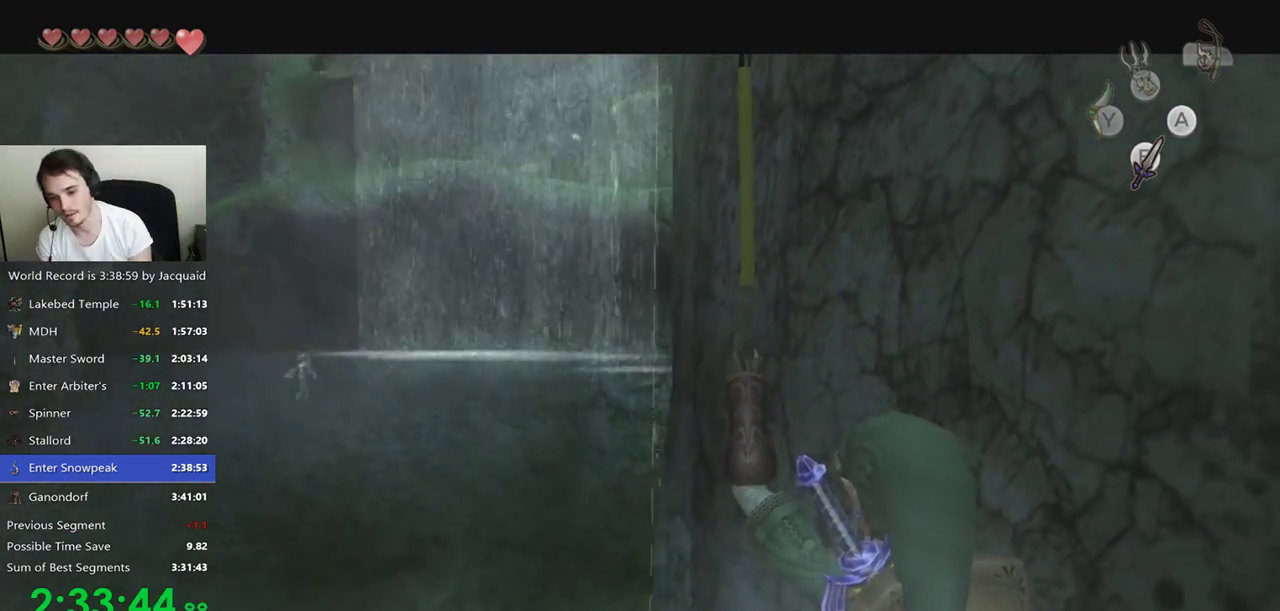
{"dt_ms": 500, "buttons": ["R1"], "left_stick": "center", "right_stick": "center", "events": []}
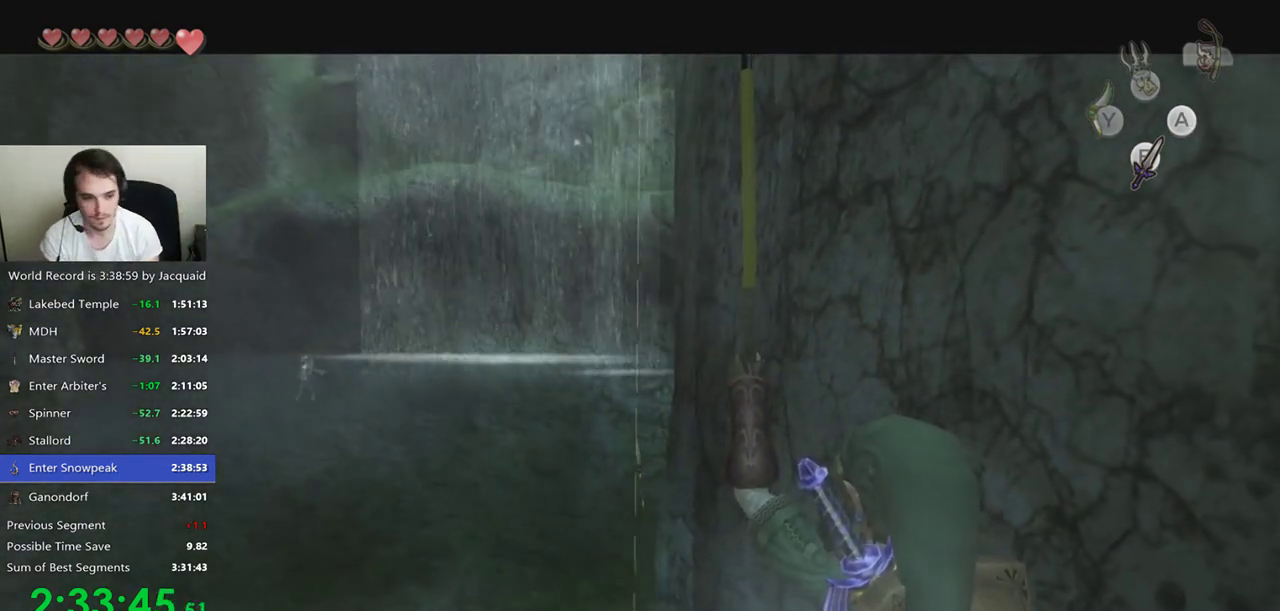
{"dt_ms": 500, "buttons": ["R1"], "left_stick": "center", "right_stick": "center", "events": []}
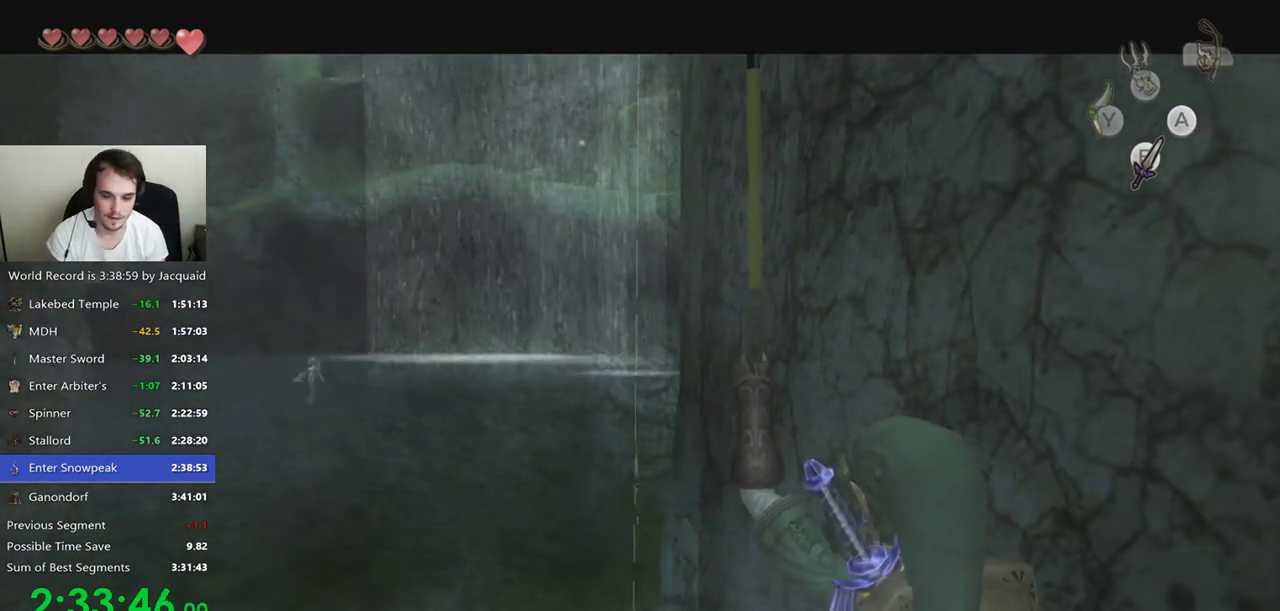
{"dt_ms": 500, "buttons": ["R1"], "left_stick": "center", "right_stick": "center", "events": []}
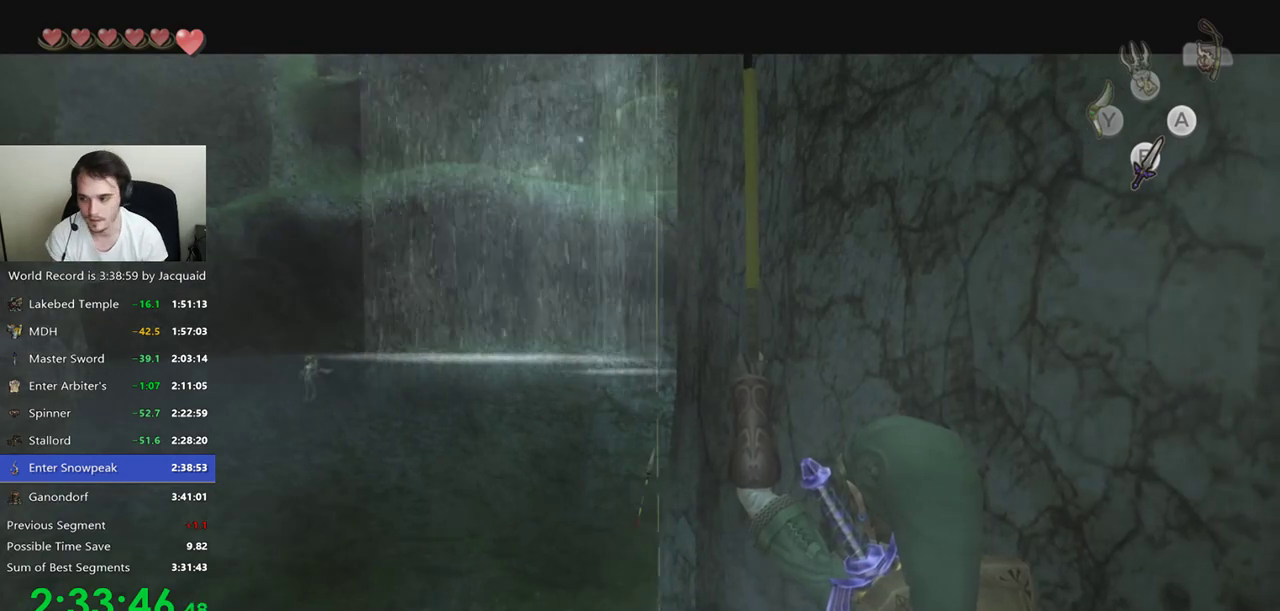
{"dt_ms": 500, "buttons": ["R1"], "left_stick": "center", "right_stick": "center", "events": []}
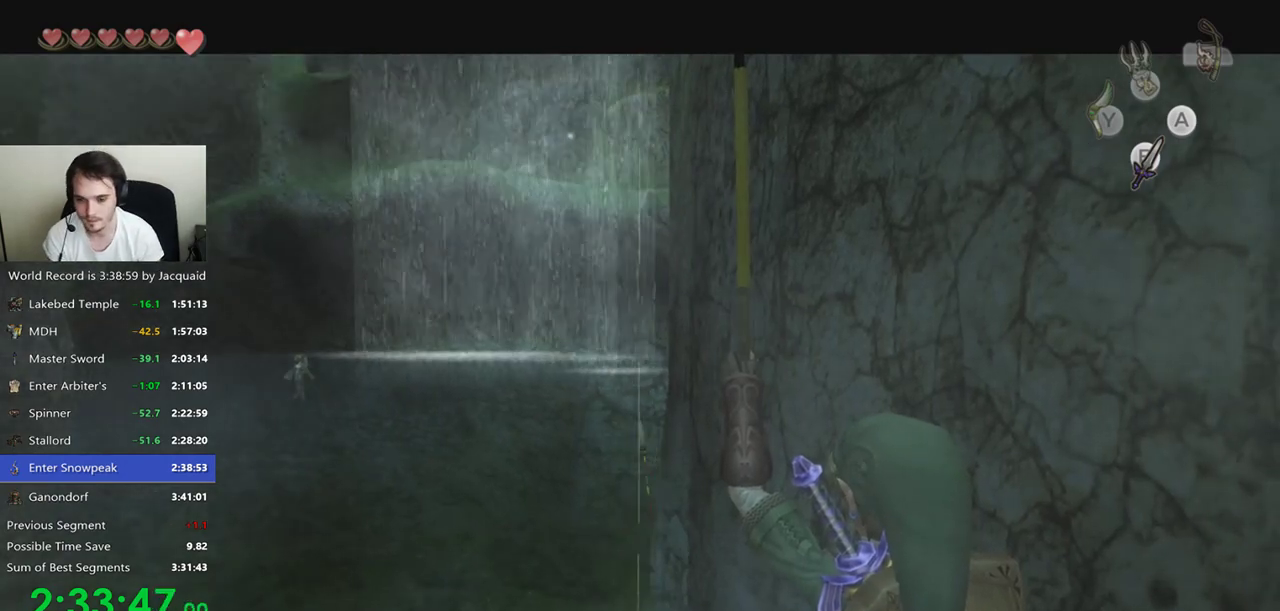
{"dt_ms": 500, "buttons": ["R1"], "left_stick": "center", "right_stick": "center", "events": []}
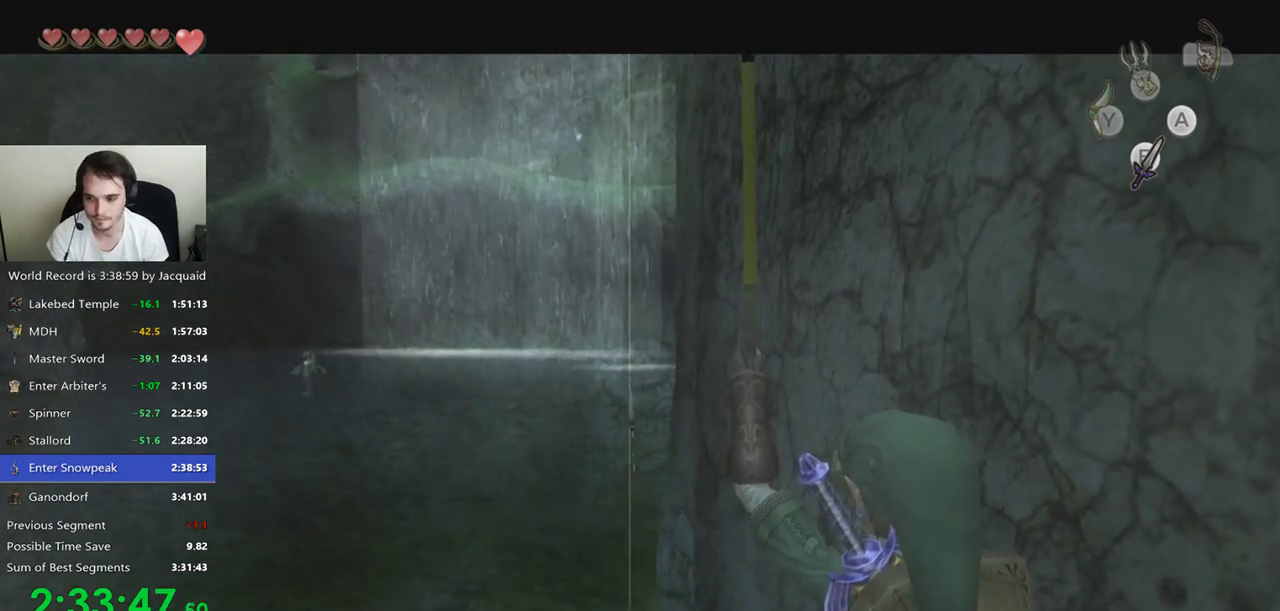
{"dt_ms": 500, "buttons": ["R1"], "left_stick": "center", "right_stick": "center", "events": []}
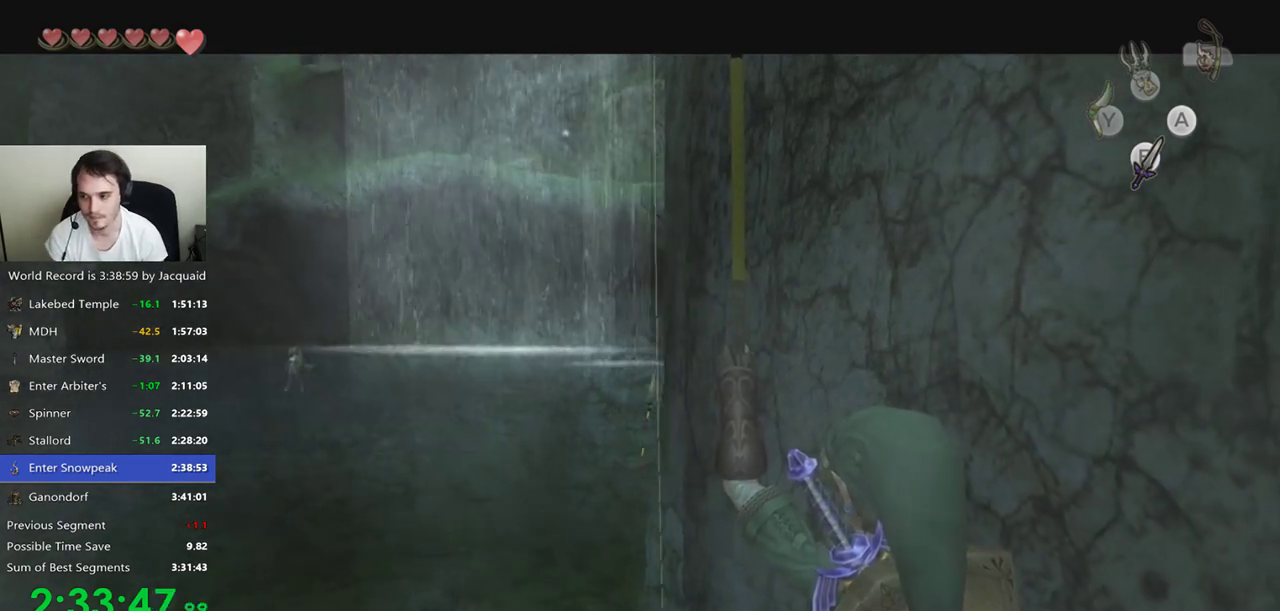
{"dt_ms": 500, "buttons": ["R1"], "left_stick": "center", "right_stick": "center", "events": []}
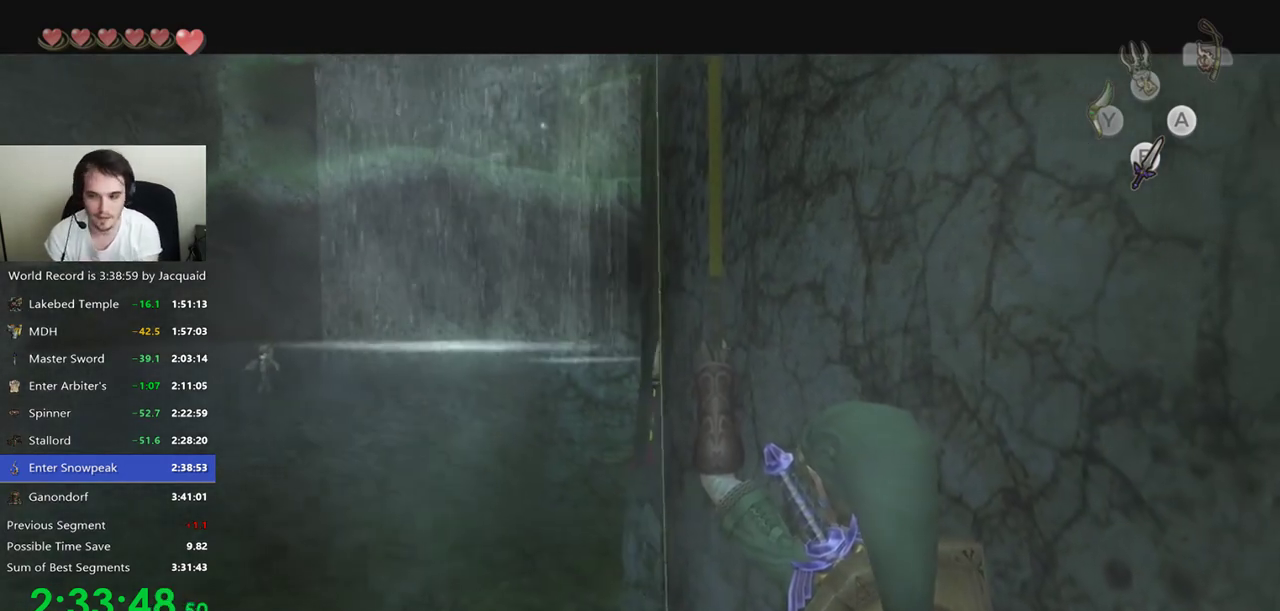
{"dt_ms": 500, "buttons": ["R1"], "left_stick": "center", "right_stick": "center", "events": []}
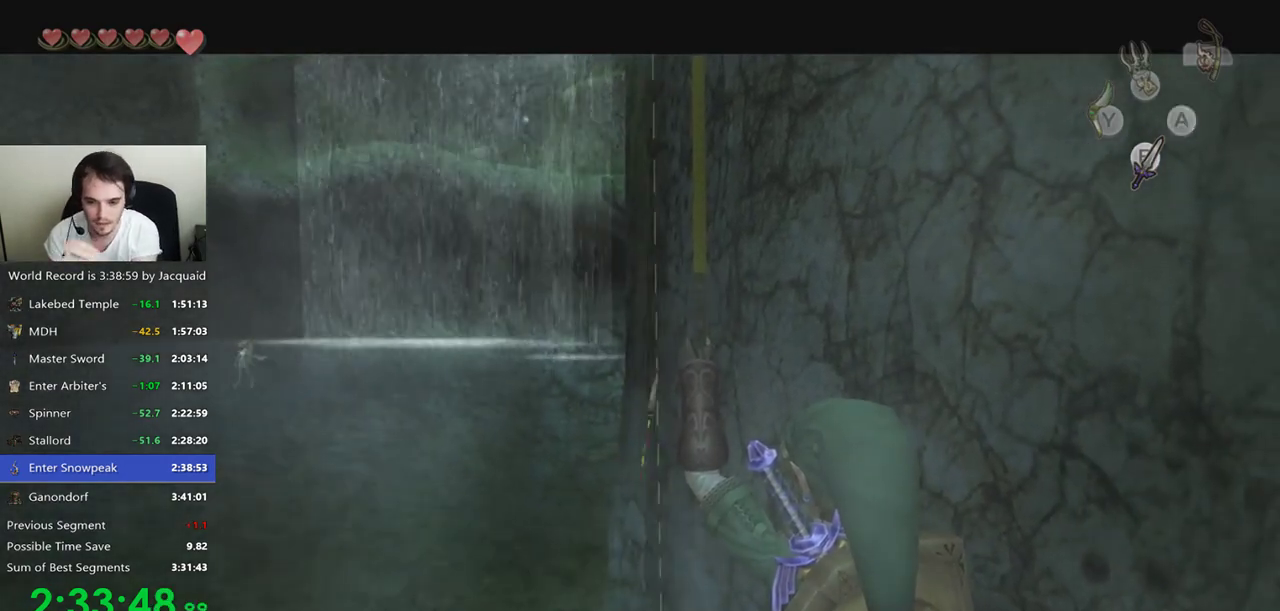
{"dt_ms": 500, "buttons": ["R1"], "left_stick": "center", "right_stick": "center", "events": []}
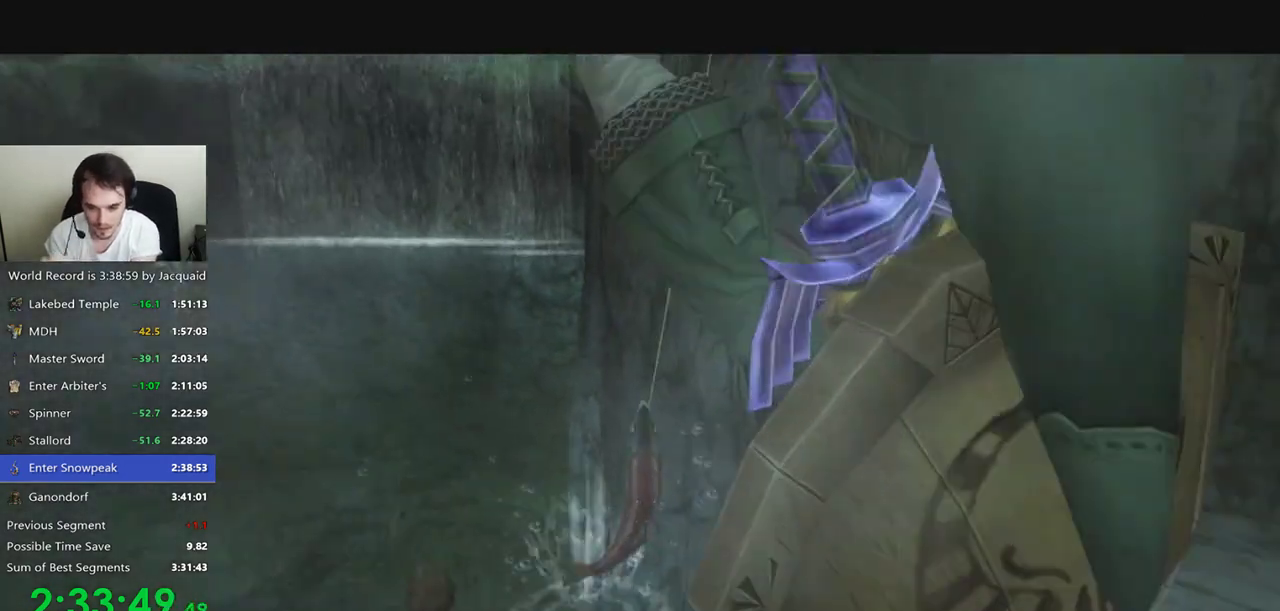
{"dt_ms": 1000, "buttons": ["B", "R2"], "left_stick": "center", "right_stick": "center", "events": [[600, "R1", "up"], [967, "B", "down"], [1000, "R2", "down"]]}
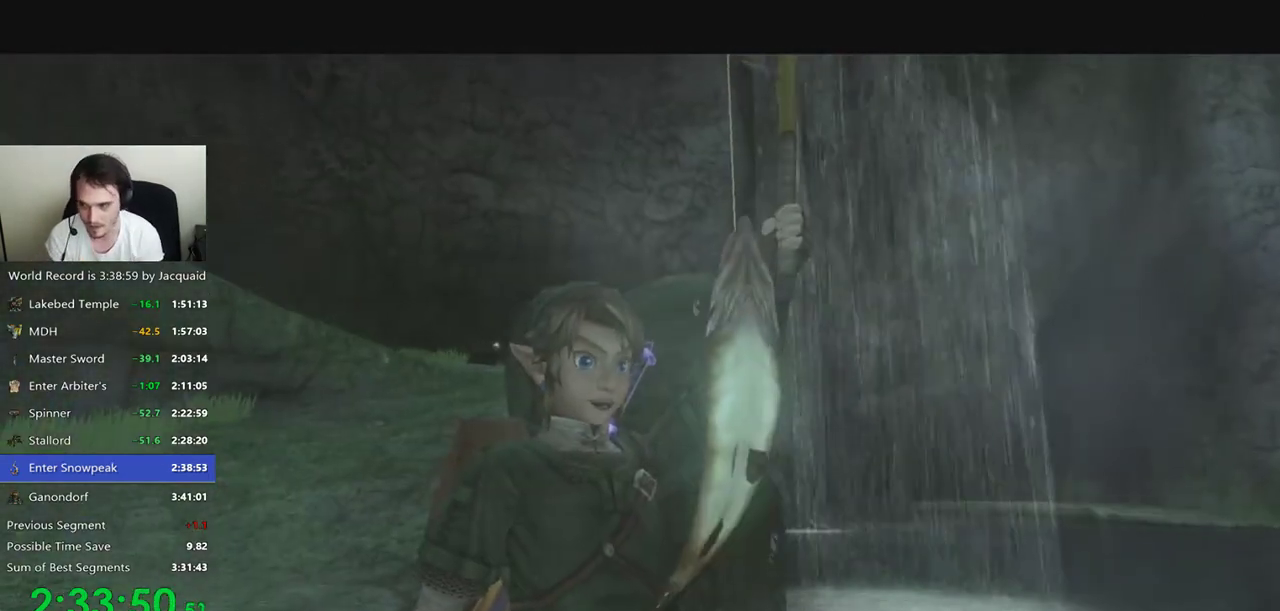
{"dt_ms": 500, "buttons": [], "left_stick": "center", "right_stick": "center", "events": [[67, "B", "up"], [67, "R2", "up"], [300, "B", "down"], [300, "R2", "down"], [367, "B", "up"], [367, "R2", "up"], [433, "B", "down"], [433, "R2", "down"], [500, "B", "up"], [500, "R2", "up"]]}
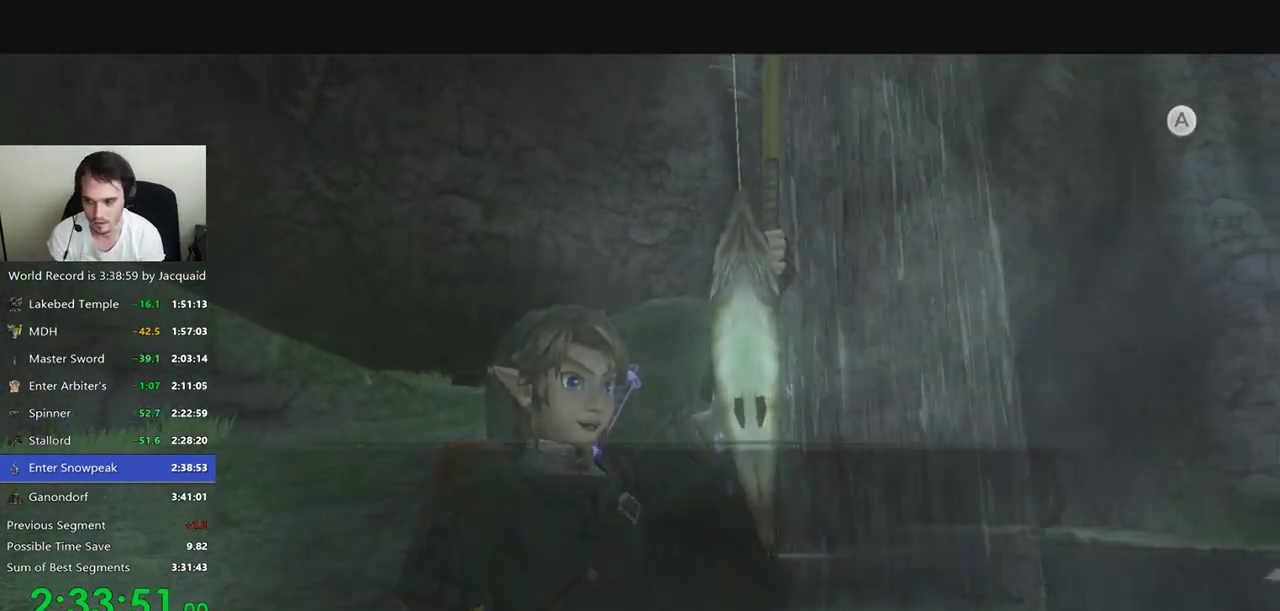
{"dt_ms": 500, "buttons": ["B", "R2"], "left_stick": "center", "right_stick": "center", "events": [[67, "B", "down"], [67, "R2", "down"], [133, "R2", "up"], [200, "R2", "down"]]}
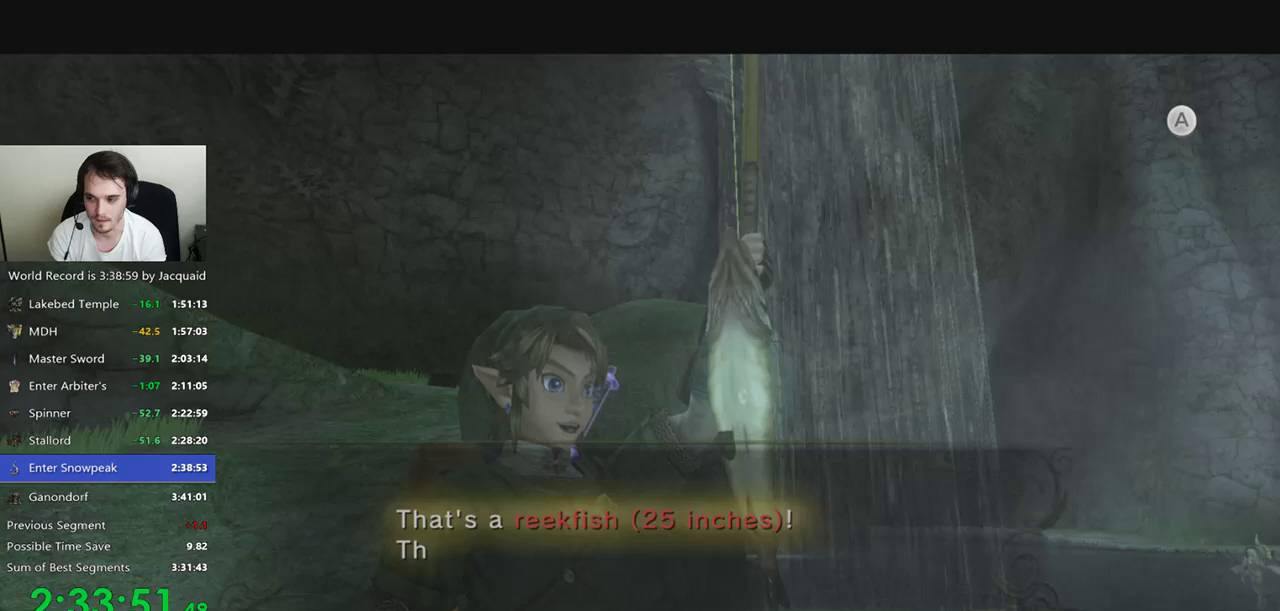
{"dt_ms": 500, "buttons": ["B", "R2"], "left_stick": "center", "right_stick": "center", "events": []}
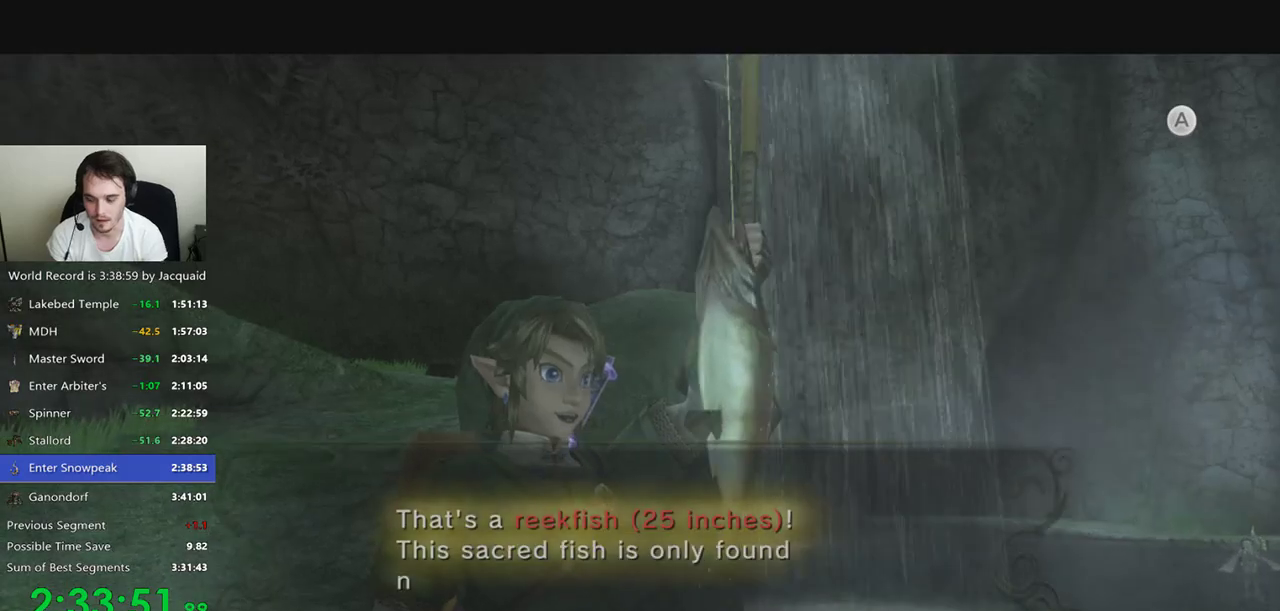
{"dt_ms": 1000, "buttons": ["B", "R2"], "left_stick": "center", "right_stick": "center", "events": [[233, "R2", "up"], [267, "B", "up"], [300, "R2", "down"], [367, "B", "down"], [433, "B", "up"], [433, "R2", "up"], [767, "B", "down"], [833, "B", "up"], [900, "B", "down"], [900, "R2", "down"]]}
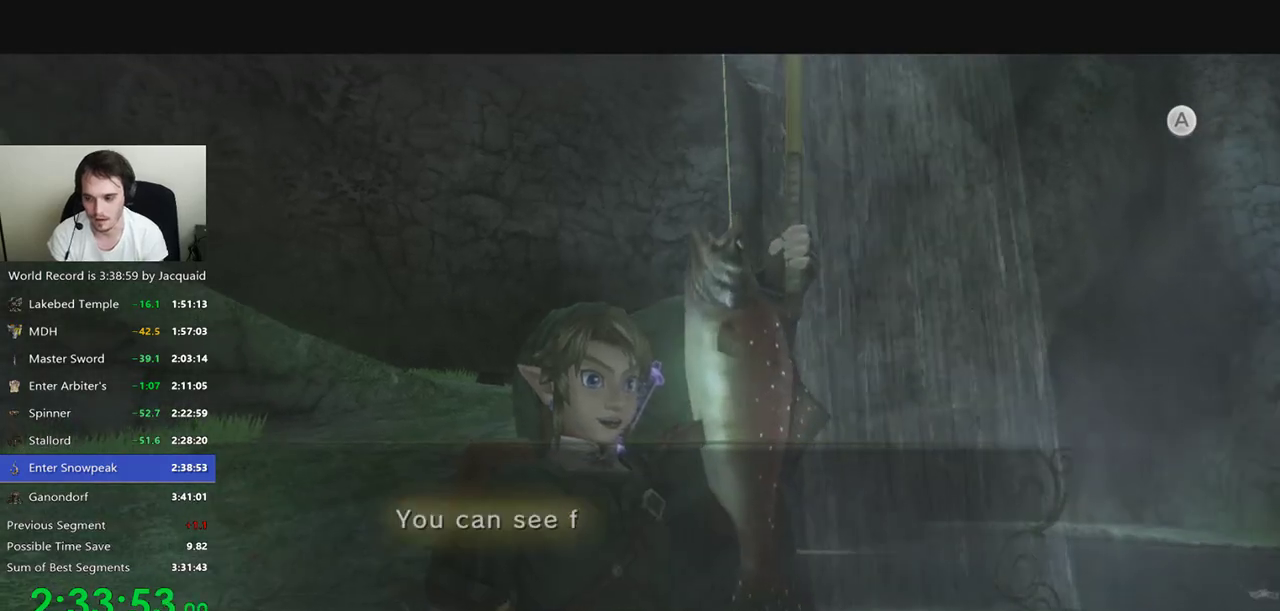
{"dt_ms": 500, "buttons": ["B", "R2"], "left_stick": "center", "right_stick": "center", "events": [[133, "B", "up"], [133, "R2", "up"], [200, "B", "down"], [200, "R2", "down"], [267, "B", "up"], [267, "R2", "up"], [333, "B", "down"], [333, "R2", "down"]]}
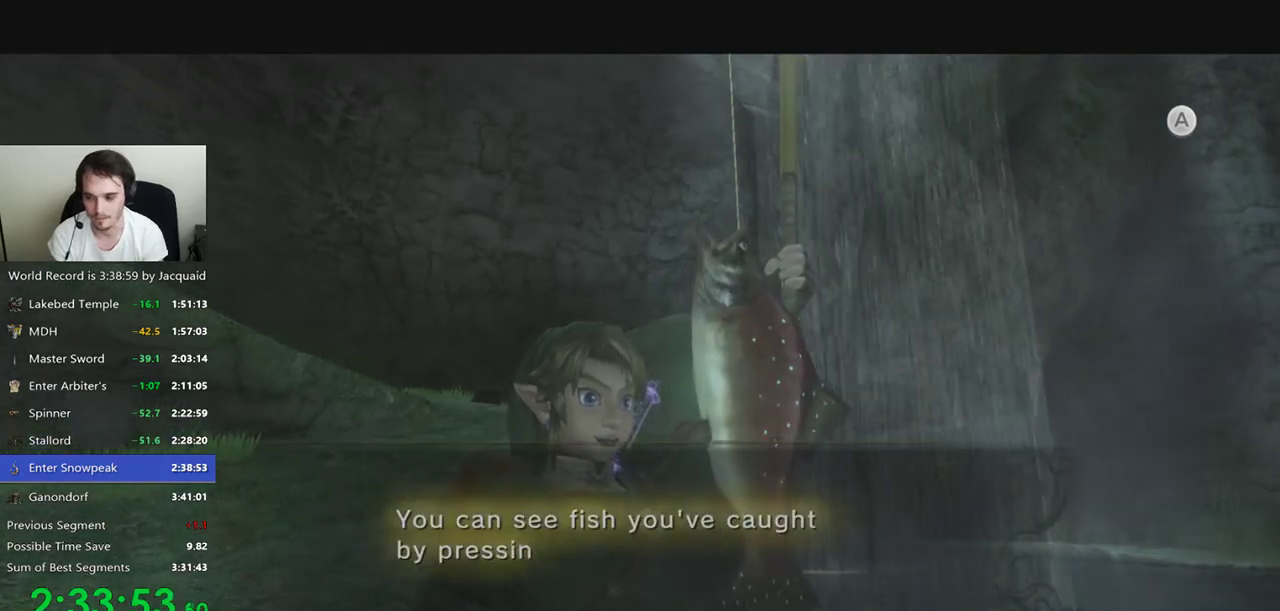
{"dt_ms": 500, "buttons": [], "left_stick": "center", "right_stick": "center", "events": [[33, "B", "up"], [33, "R2", "up"], [133, "B", "down"], [200, "B", "up"]]}
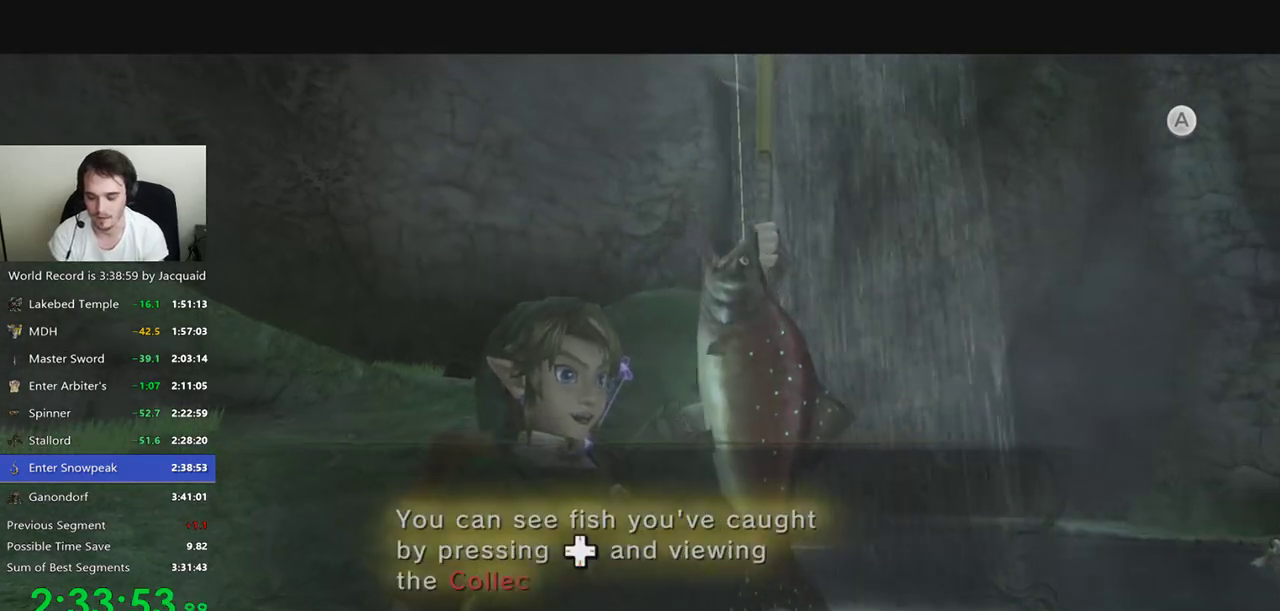
{"dt_ms": 500, "buttons": [], "left_stick": "center", "right_stick": "center", "events": [[33, "B", "down"], [33, "R2", "down"], [367, "B", "up"], [367, "R2", "up"]]}
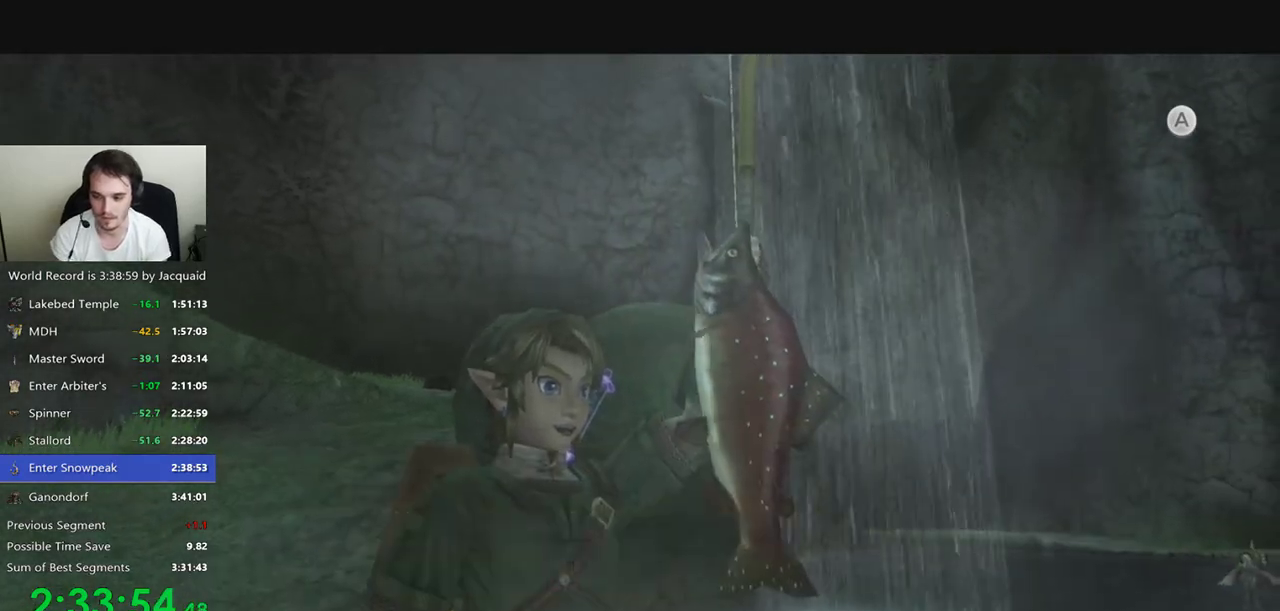
{"dt_ms": 500, "buttons": [], "left_stick": "center", "right_stick": "center", "events": []}
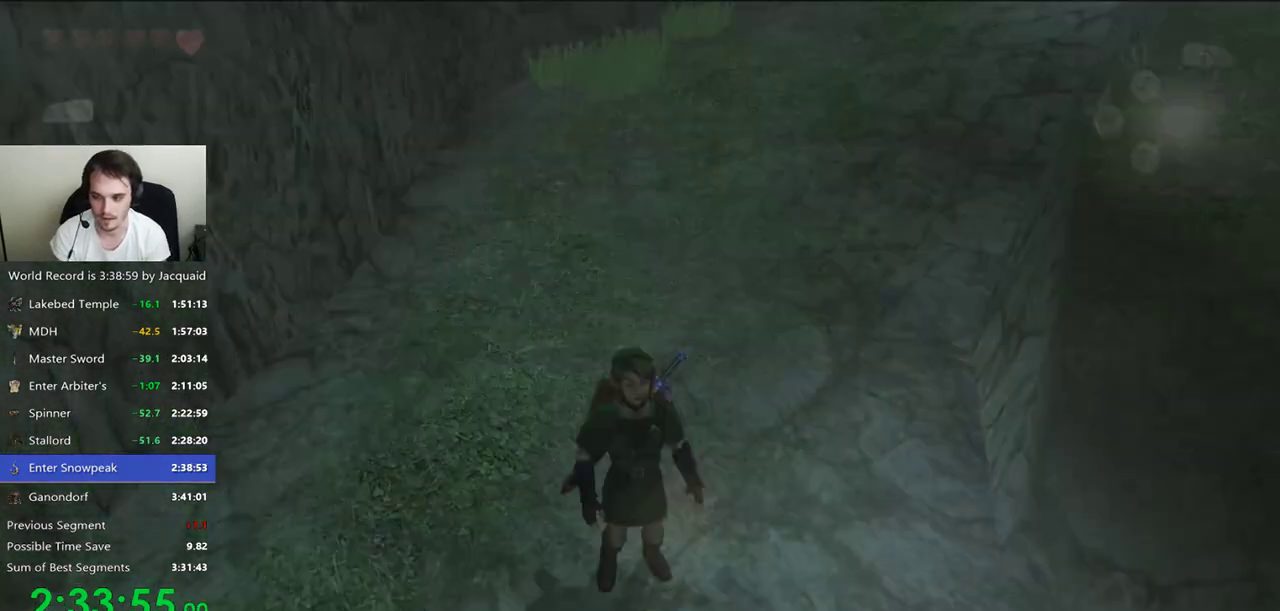
{"dt_ms": 500, "buttons": [], "left_stick": "center", "right_stick": "center", "events": [[267, "B", "down"], [267, "R2", "down"], [333, "B", "up"], [333, "R2", "up"], [433, "B", "down"], [500, "B", "up"]]}